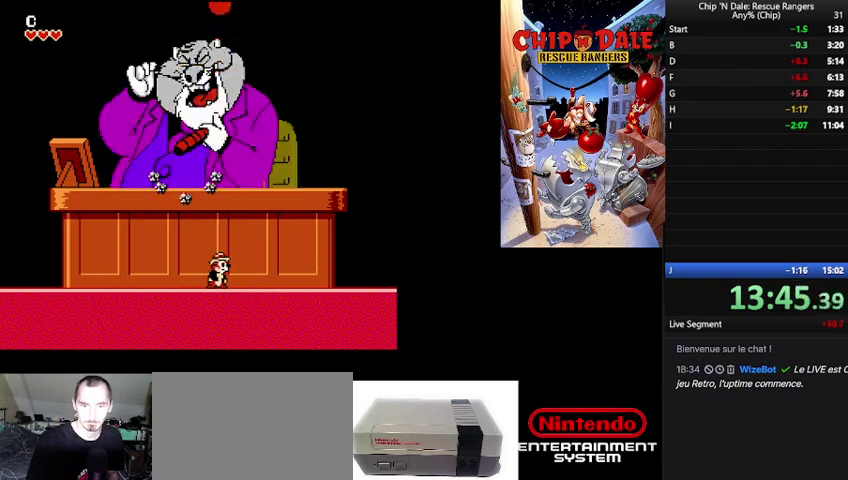
Gameplay with a controller (Nintendo layout); each line is a JSON object with the inputs held at the frame after it. "events" lists button and stick changes between this image and that frame as [ms after this image, input, new state], when the widget could be followed in between. Not read: DPAD_UP L3 R3.
{"buttons": ["A"], "events": [[500, "A", "down"]]}
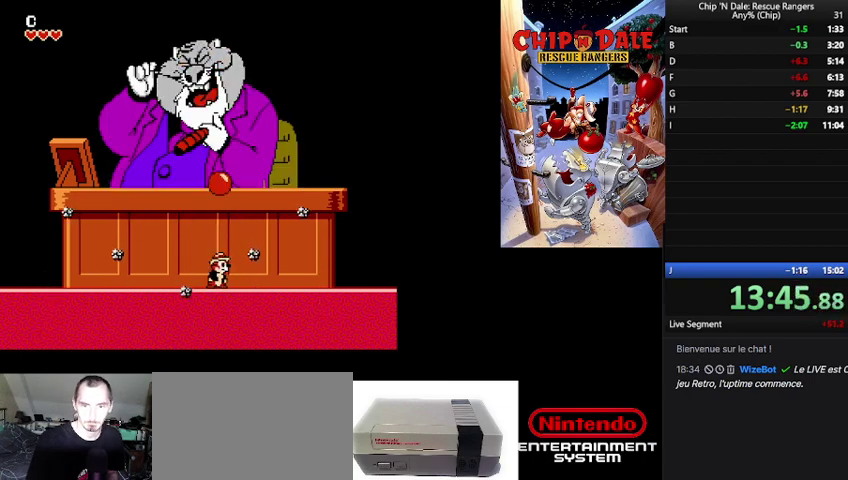
{"buttons": [], "events": [[100, "A", "up"], [167, "A", "down"], [433, "A", "up"]]}
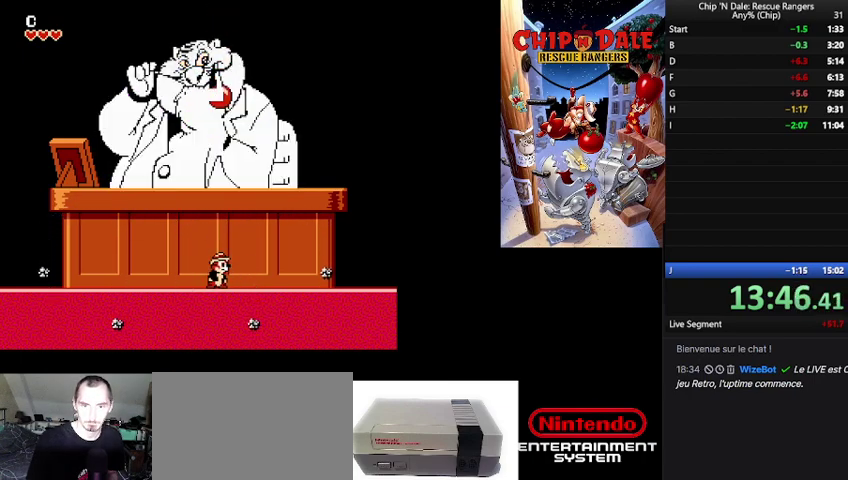
{"buttons": [], "events": []}
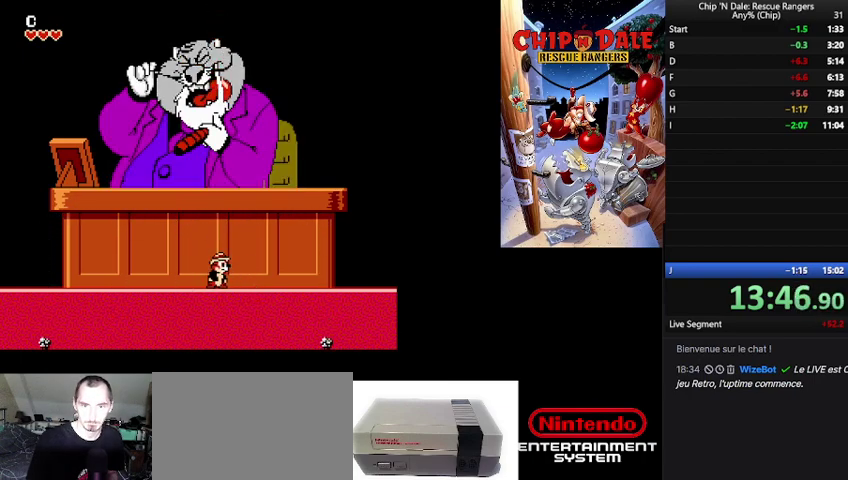
{"buttons": ["A"], "events": [[367, "A", "down"]]}
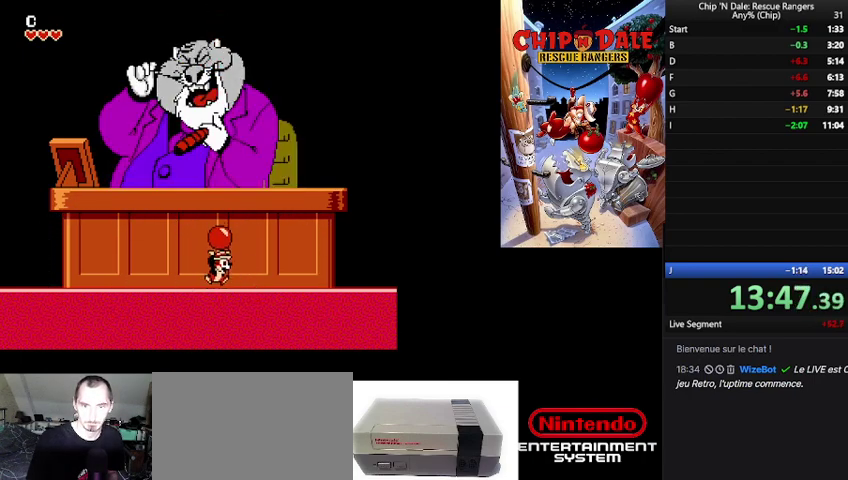
{"buttons": [], "events": [[133, "A", "up"], [200, "A", "down"], [267, "A", "up"]]}
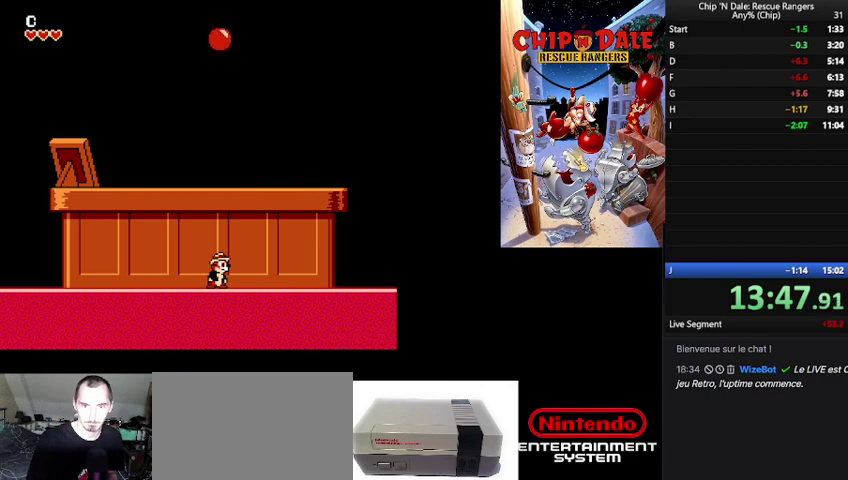
{"buttons": [], "events": []}
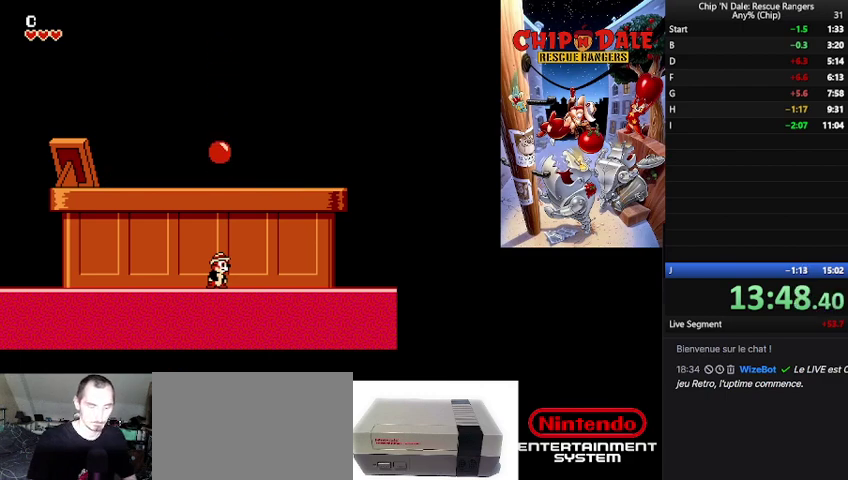
{"buttons": [], "events": []}
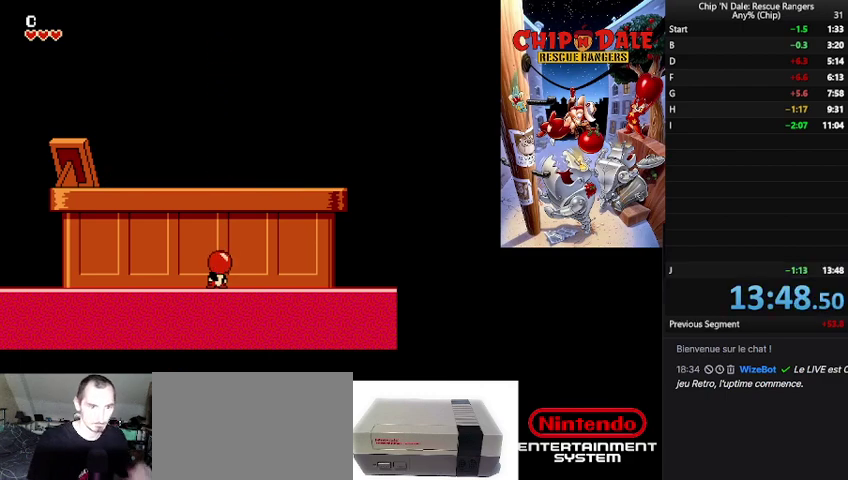
{"buttons": [], "events": []}
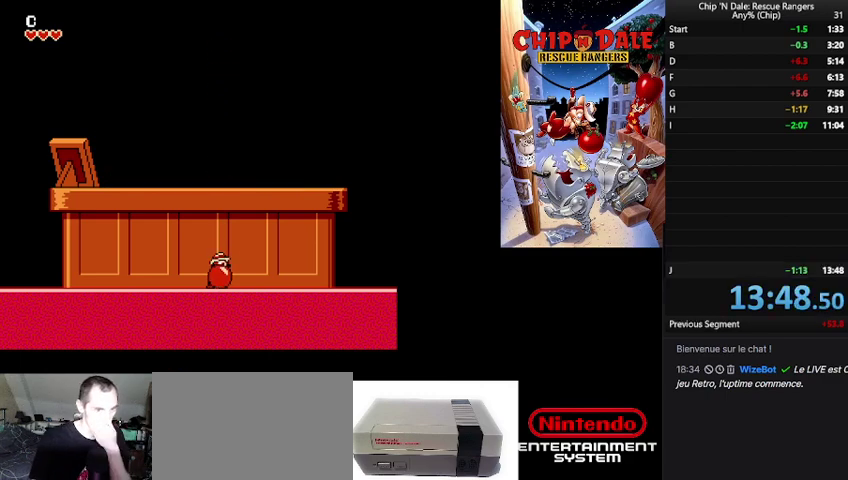
{"buttons": [], "events": []}
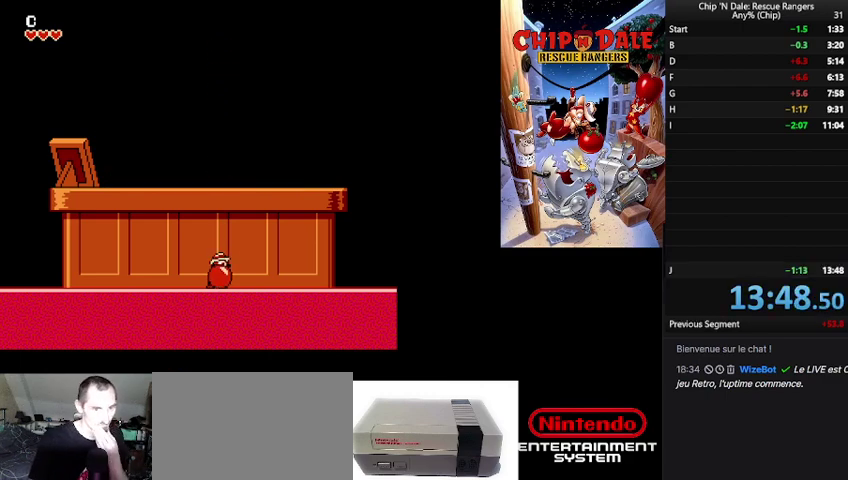
{"buttons": [], "events": []}
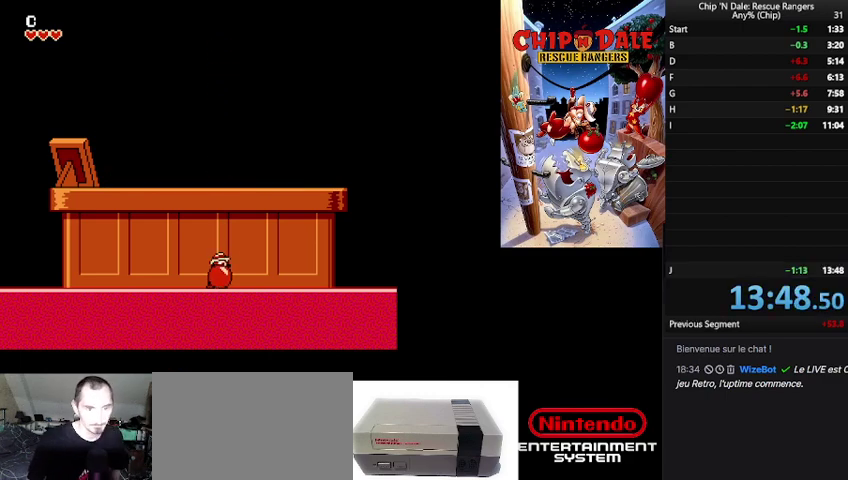
{"buttons": [], "events": []}
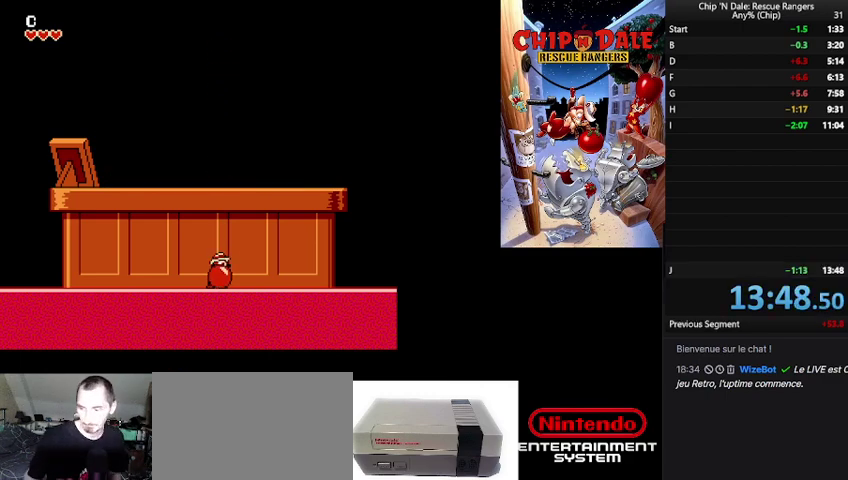
{"buttons": [], "events": []}
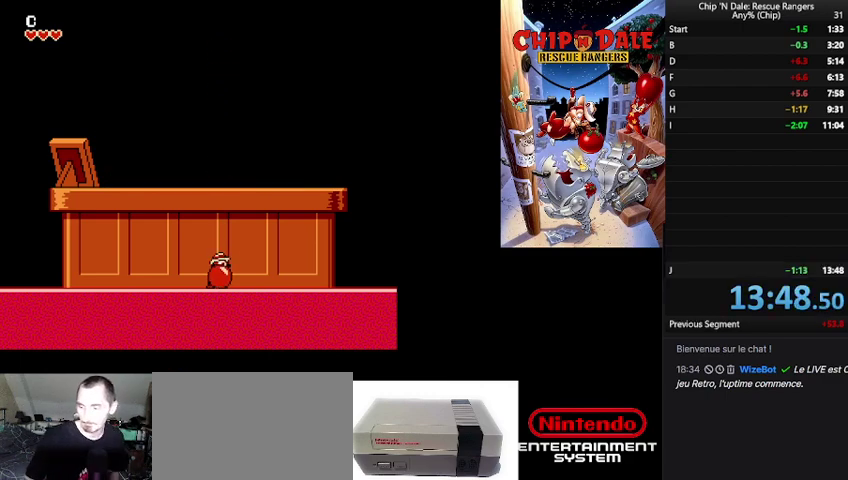
{"buttons": [], "events": []}
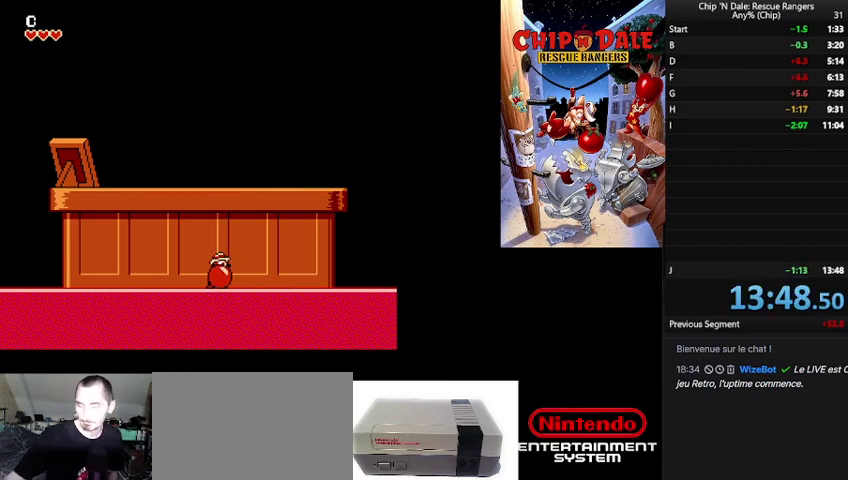
{"buttons": [], "events": []}
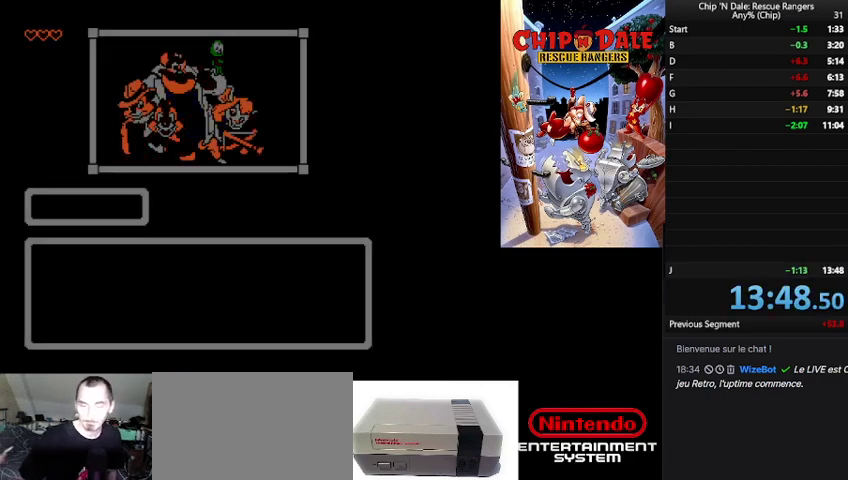
{"buttons": [], "events": []}
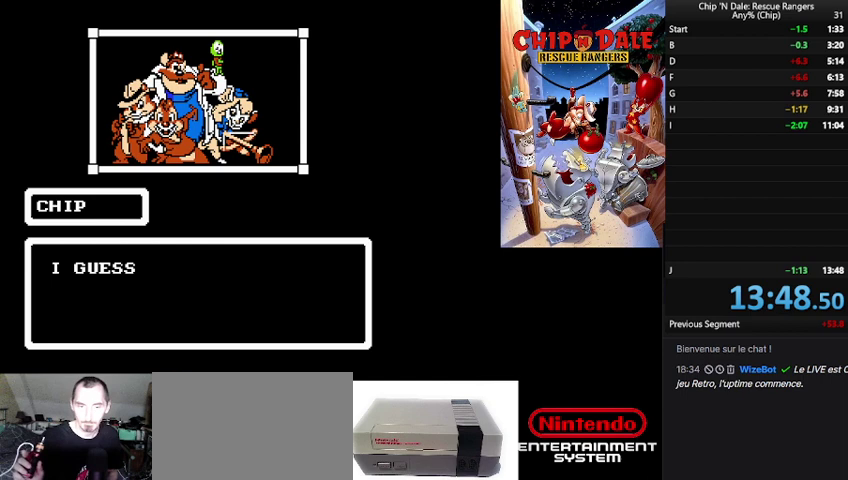
{"buttons": ["A"], "events": [[400, "A", "down"]]}
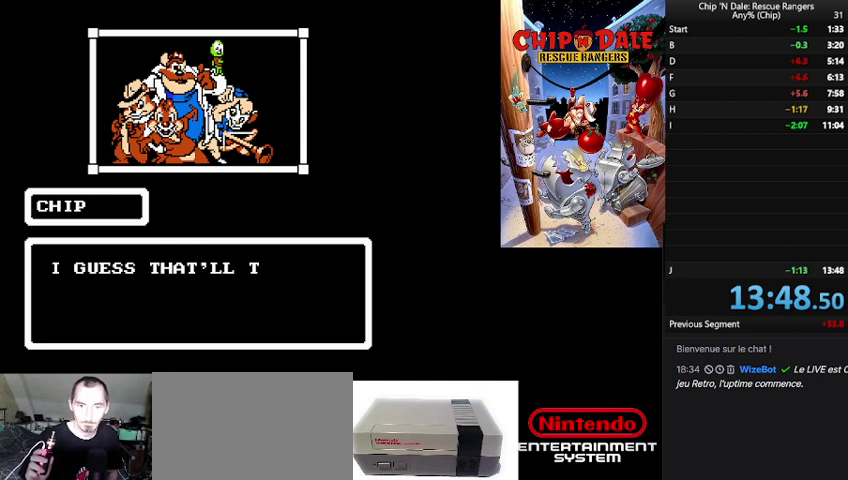
{"buttons": [], "events": [[33, "A", "up"], [267, "B", "down"], [367, "B", "up"]]}
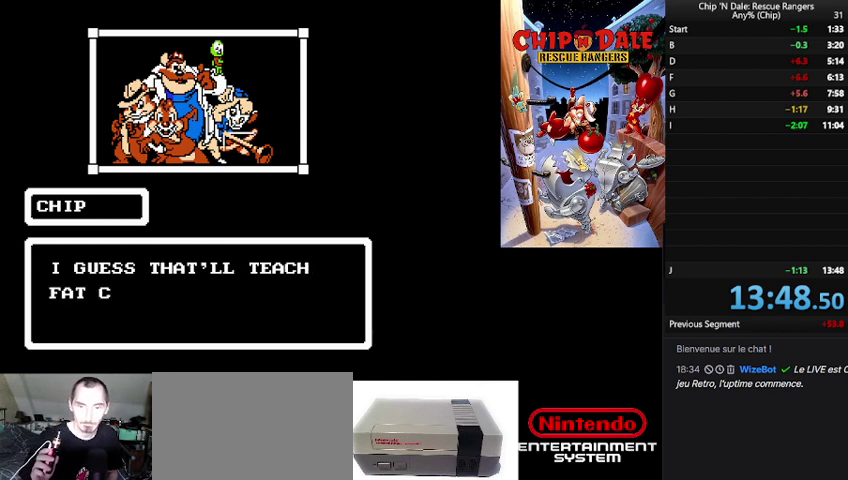
{"buttons": [], "events": [[133, "B", "down"], [200, "B", "up"]]}
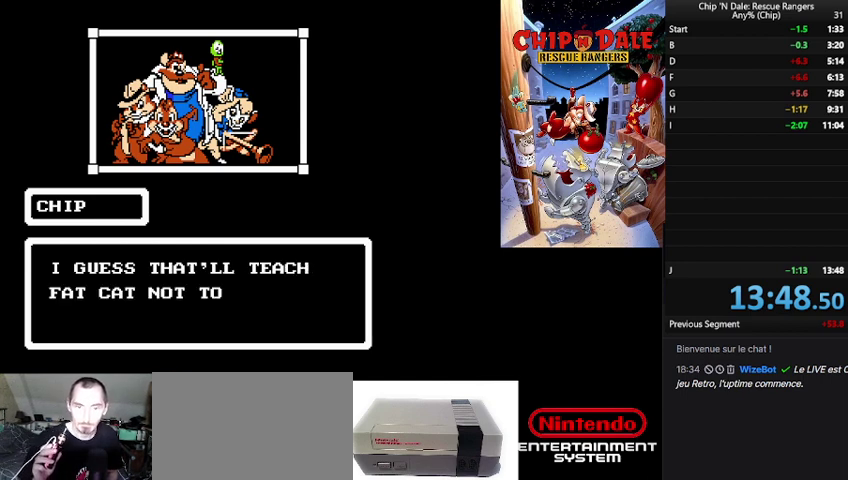
{"buttons": [], "events": []}
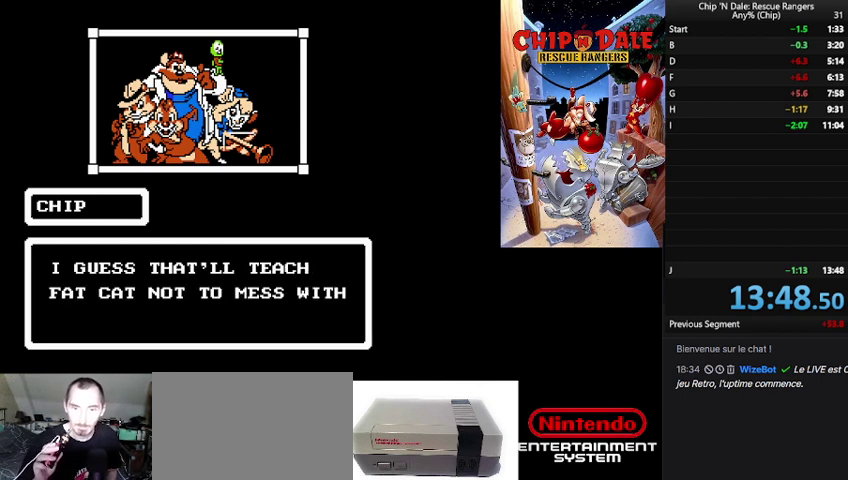
{"buttons": [], "events": [[100, "B", "down"], [267, "B", "up"], [400, "B", "down"], [500, "B", "up"]]}
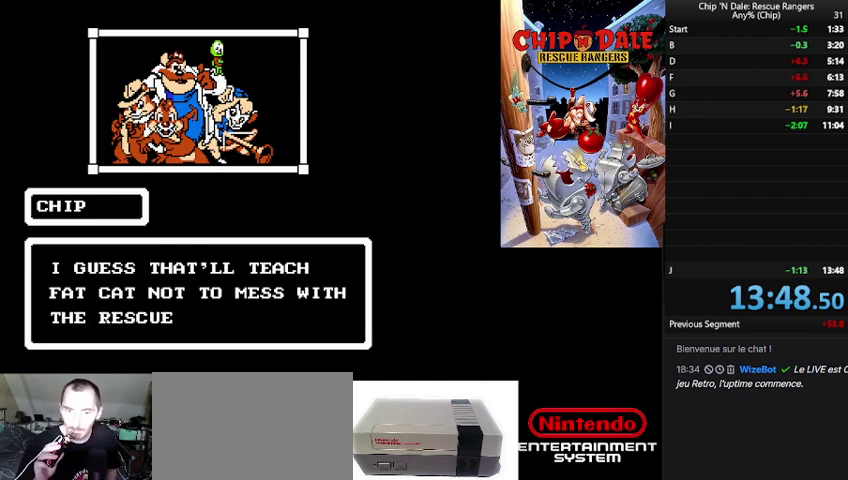
{"buttons": ["B"], "events": [[133, "B", "down"], [267, "B", "up"], [433, "B", "down"]]}
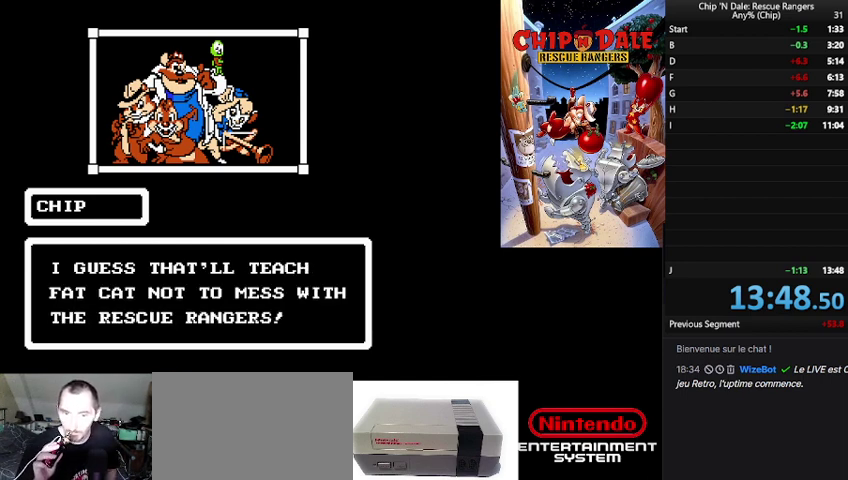
{"buttons": ["B"], "events": [[33, "B", "up"], [133, "B", "down"], [400, "B", "up"], [467, "B", "down"]]}
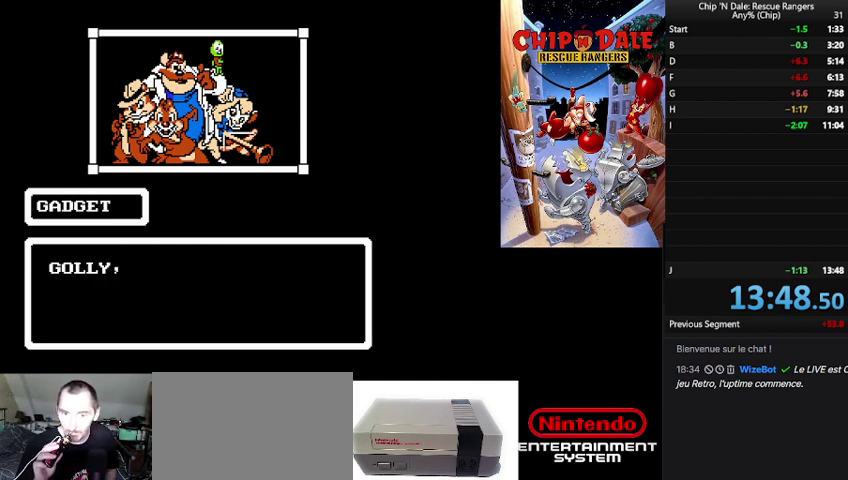
{"buttons": [], "events": [[100, "B", "up"], [200, "B", "down"], [300, "B", "up"], [367, "B", "down"], [467, "B", "up"]]}
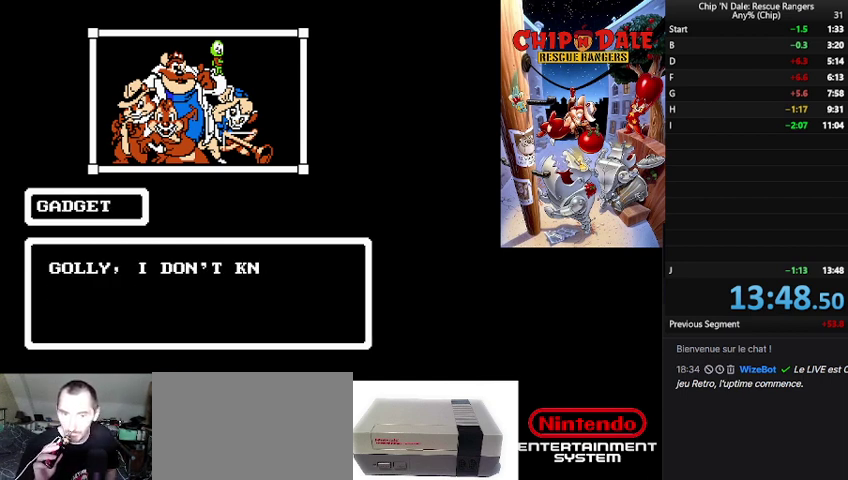
{"buttons": [], "events": [[33, "B", "down"], [333, "B", "up"]]}
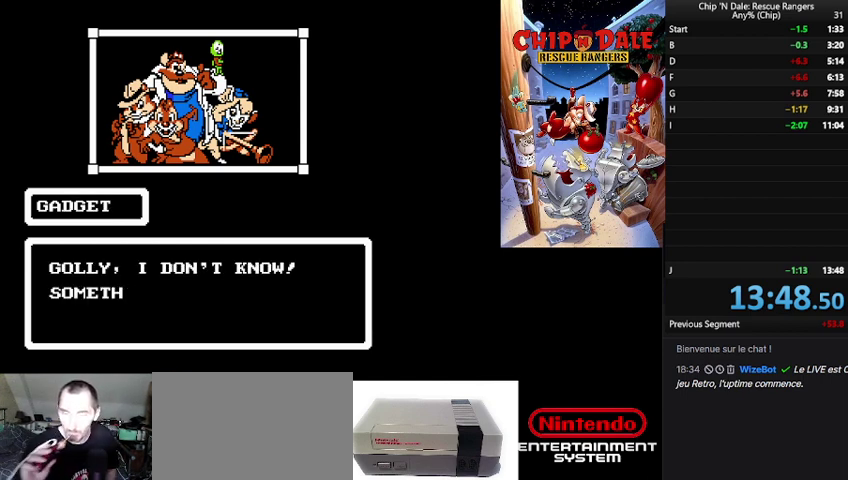
{"buttons": [], "events": []}
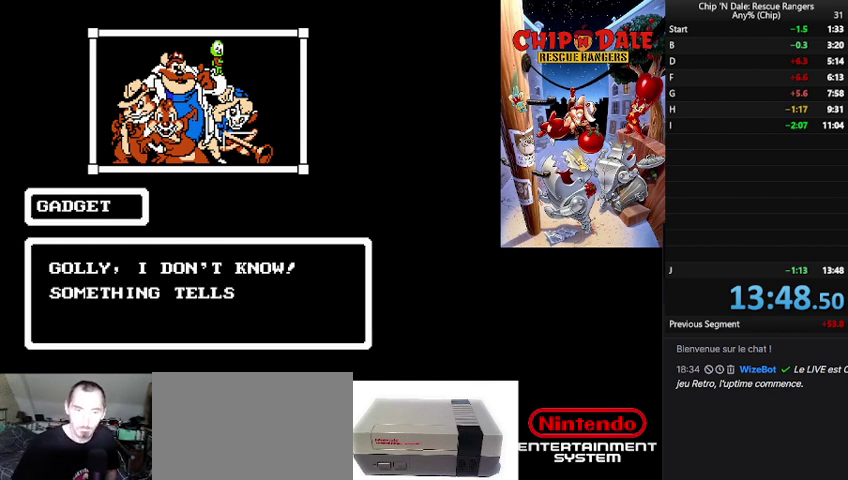
{"buttons": [], "events": []}